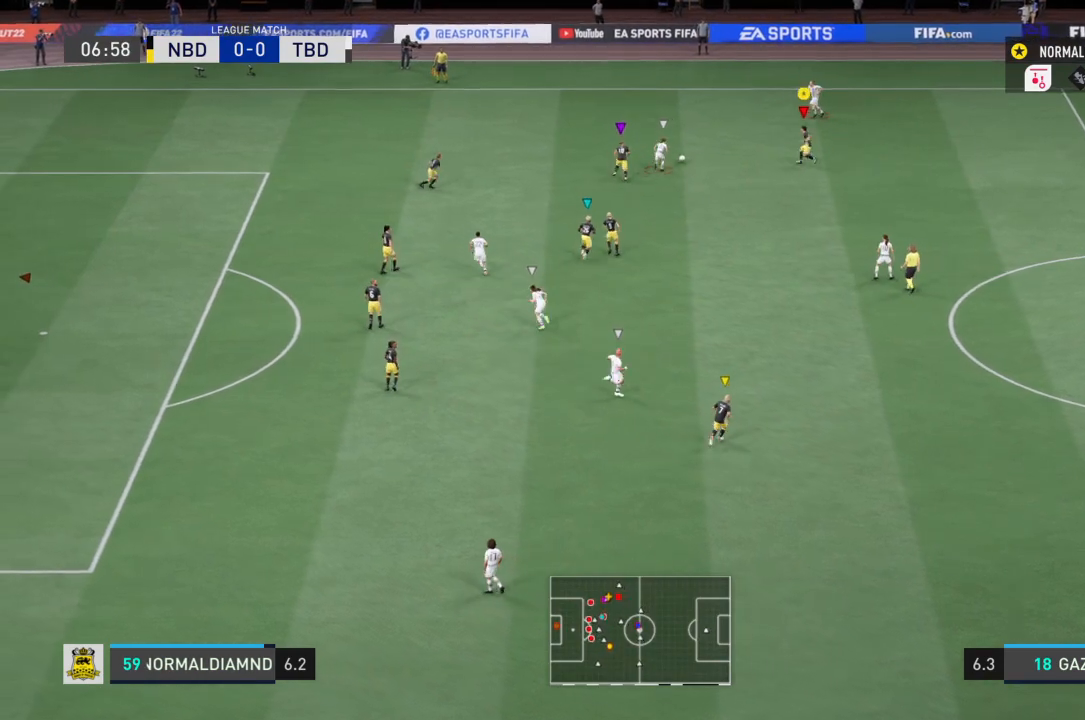
Gameplay with a controller (PlayStation layout); each line is a JSON object with the inputs held at the frame after it. "events" lists button and stick changes between this image and that frame as [ms after this image, input, new state], when the widget could be followed in between. Not read: L3 R3.
{"buttons": ["R2"], "left_stick": "up-right", "right_stick": "center", "events": [[200, "R2", "down"]]}
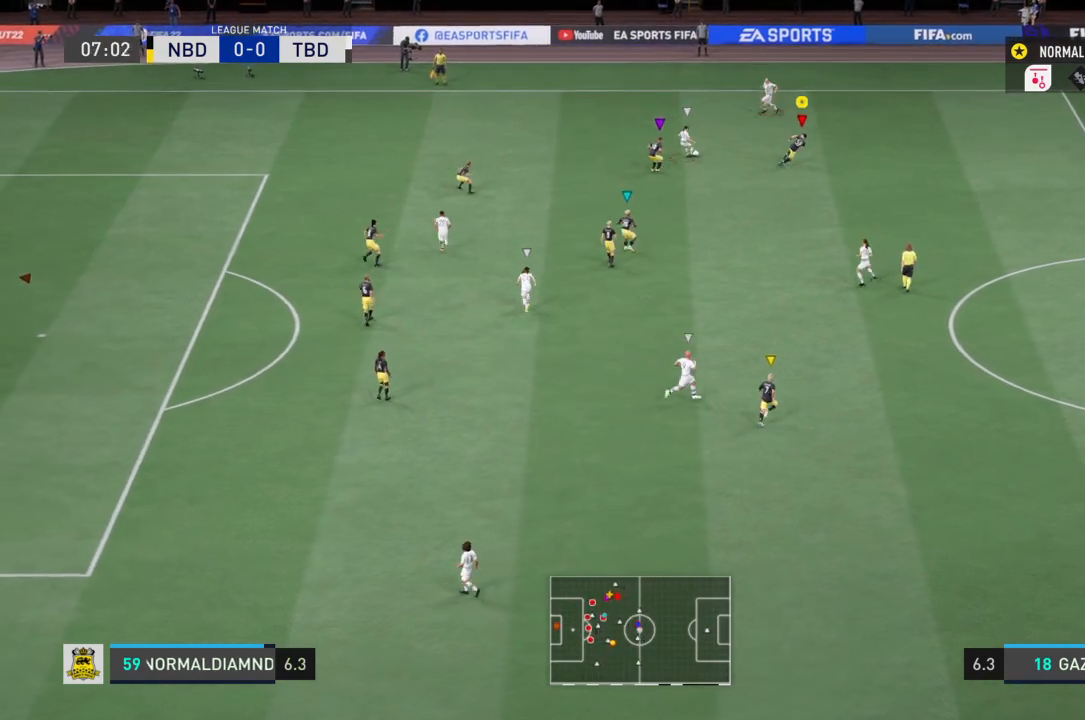
{"buttons": [], "left_stick": "up", "right_stick": "center", "events": [[200, "left_stick", "up"], [367, "R2", "up"]]}
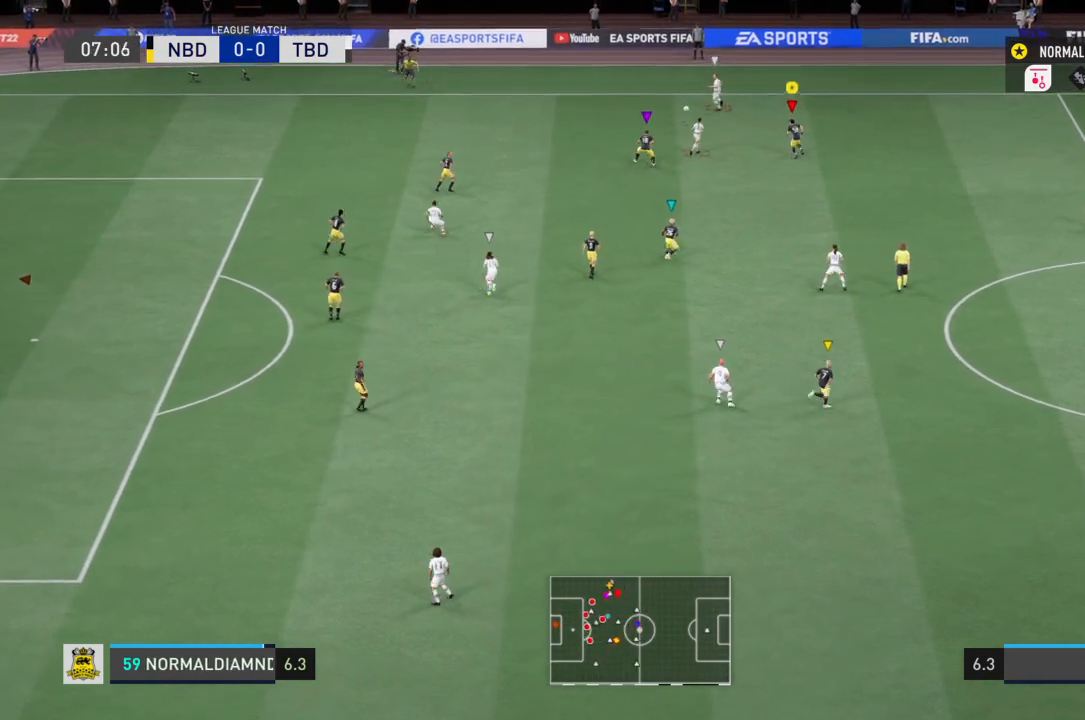
{"buttons": [], "left_stick": "up-left", "right_stick": "center", "events": [[33, "left_stick", "up-left"]]}
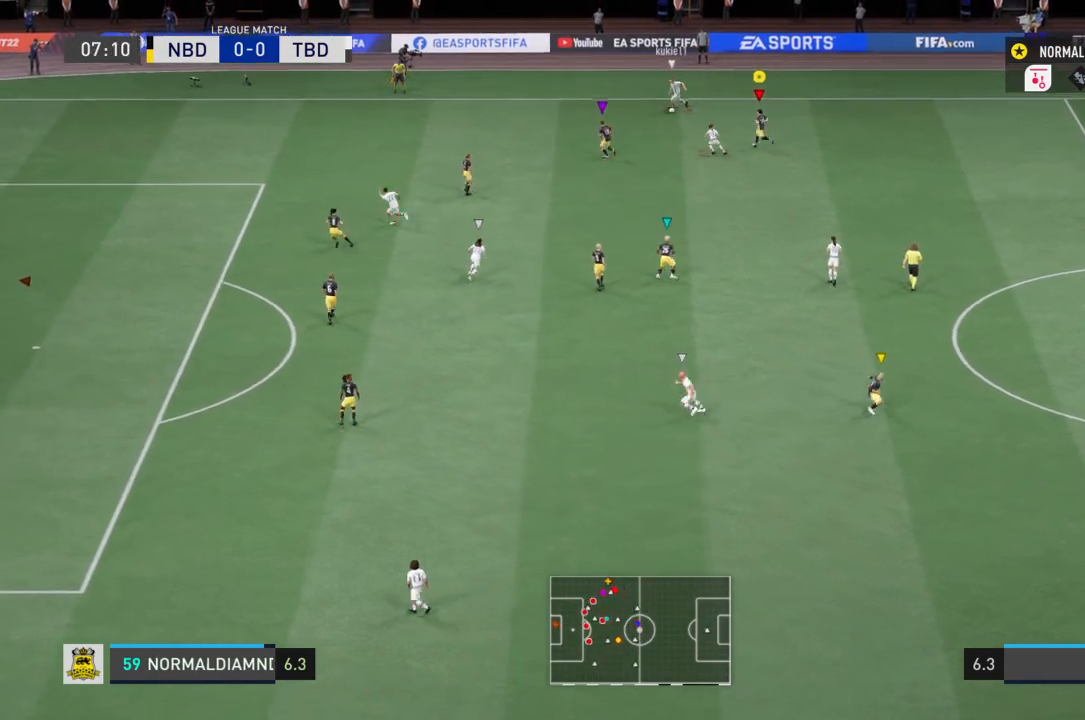
{"buttons": [], "left_stick": "down-left", "right_stick": "center", "events": [[100, "left_stick", "left"], [367, "left_stick", "down-left"]]}
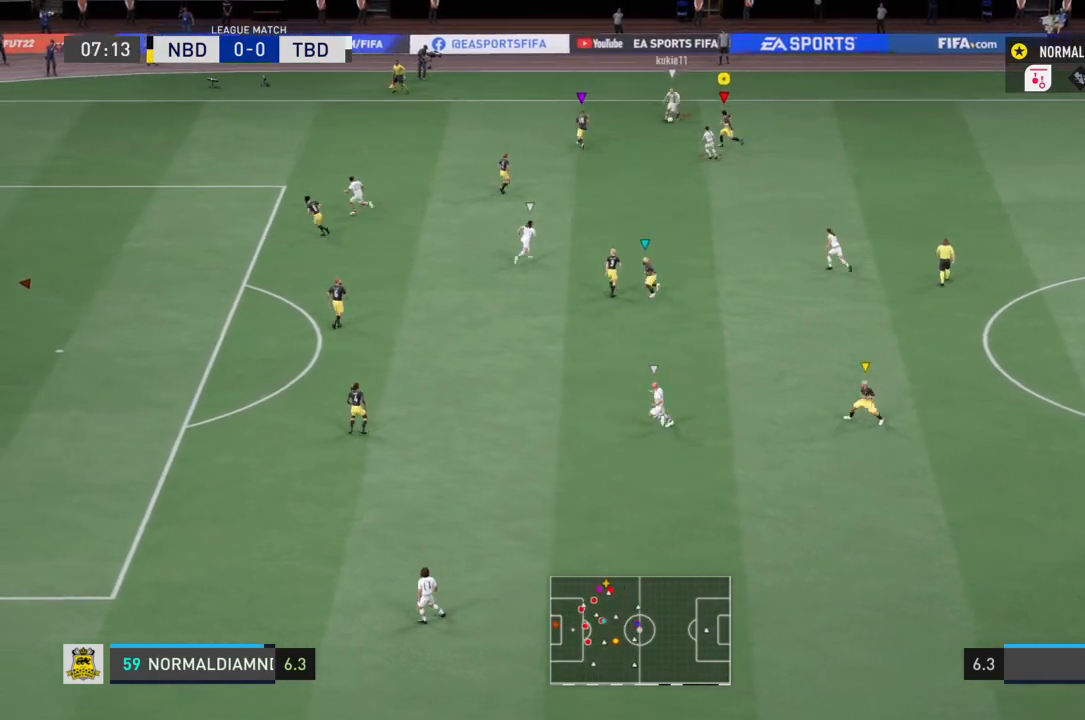
{"buttons": ["R2"], "left_stick": "down-right", "right_stick": "center", "events": [[67, "left_stick", "down"], [201, "R2", "down"], [234, "left_stick", "down-right"]]}
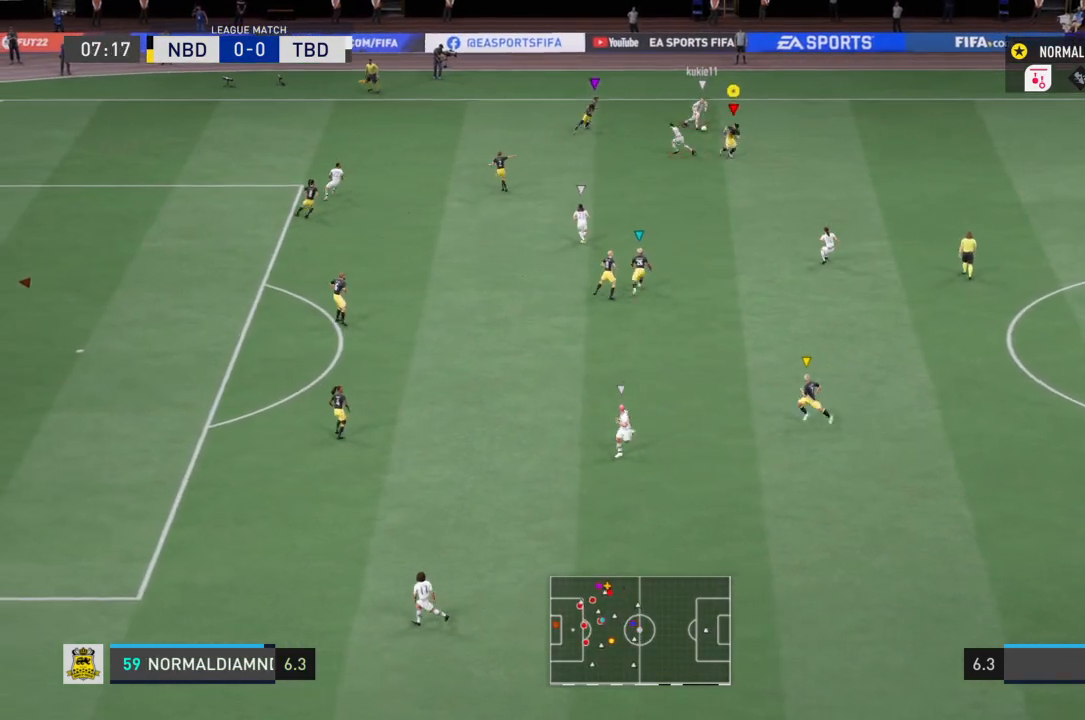
{"buttons": ["R2"], "left_stick": "down-left", "right_stick": "center", "events": [[200, "left_stick", "right"], [334, "left_stick", "down-left"]]}
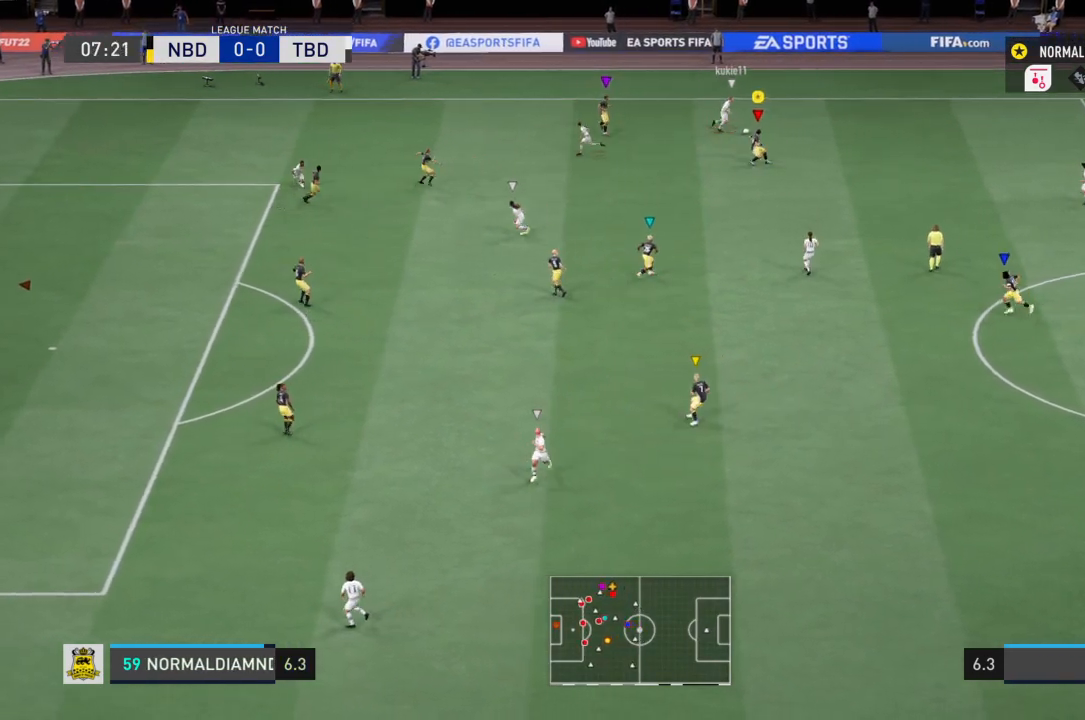
{"buttons": ["R2"], "left_stick": "right", "right_stick": "center", "events": [[101, "left_stick", "right"]]}
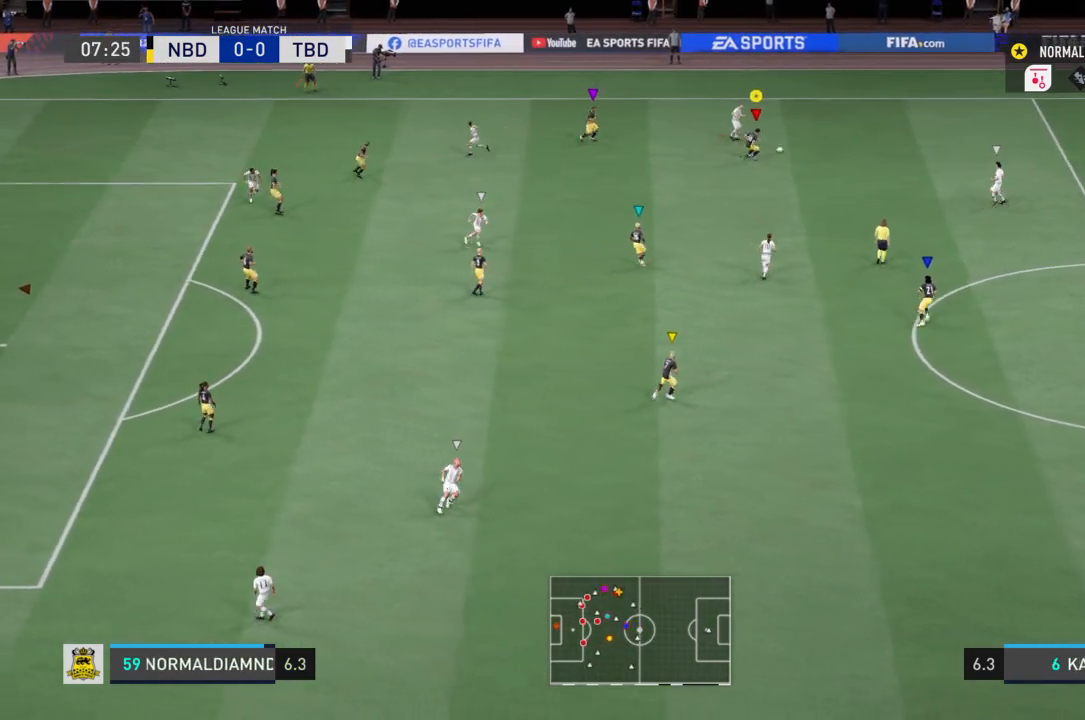
{"buttons": [], "left_stick": "center", "right_stick": "center", "events": [[267, "left_stick", "center"], [367, "R2", "up"]]}
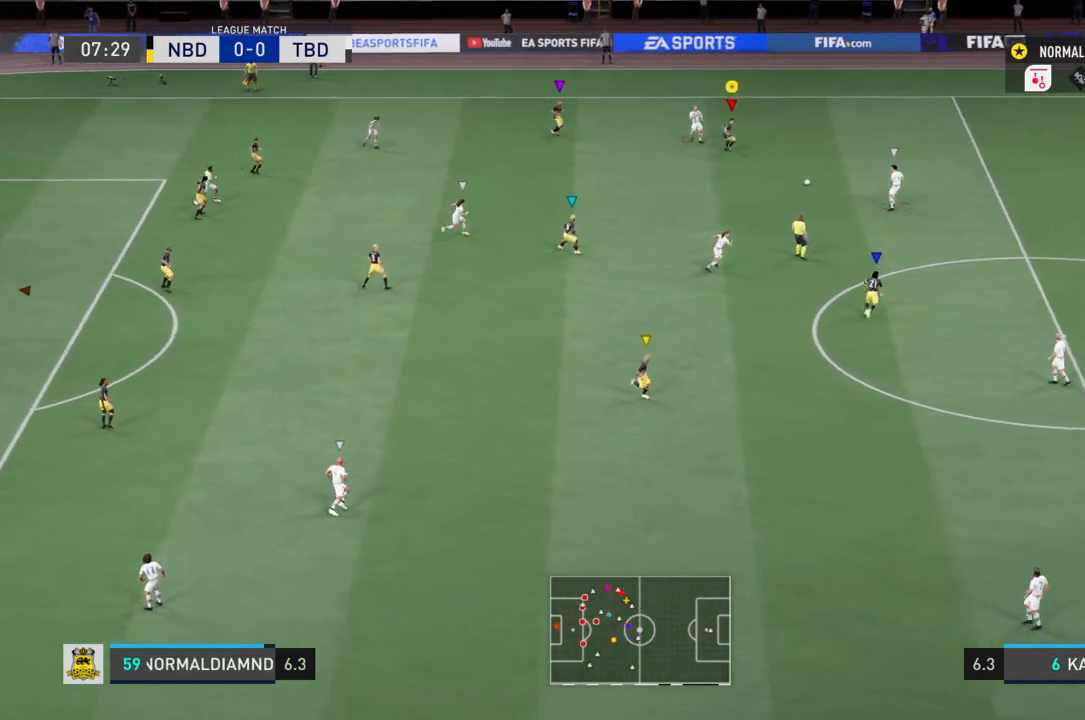
{"buttons": ["R2"], "left_stick": "down-left", "right_stick": "center", "events": [[34, "R2", "down"], [67, "left_stick", "down"], [501, "left_stick", "down-left"]]}
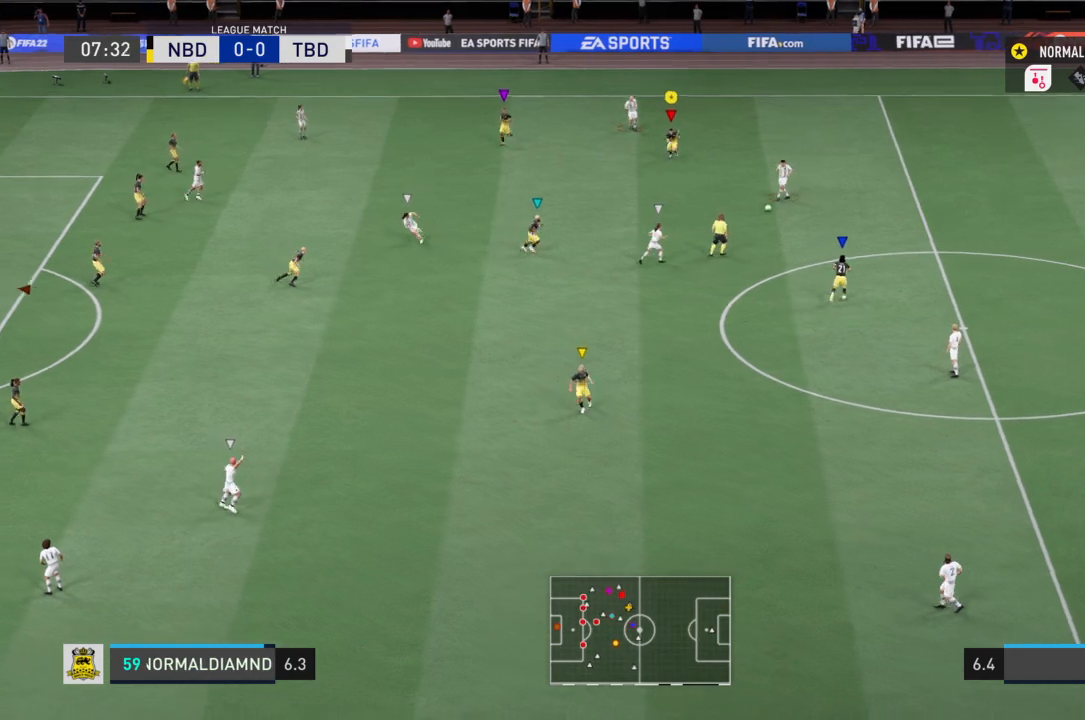
{"buttons": ["R2"], "left_stick": "down-right", "right_stick": "center", "events": [[100, "left_stick", "down"], [200, "left_stick", "down-right"]]}
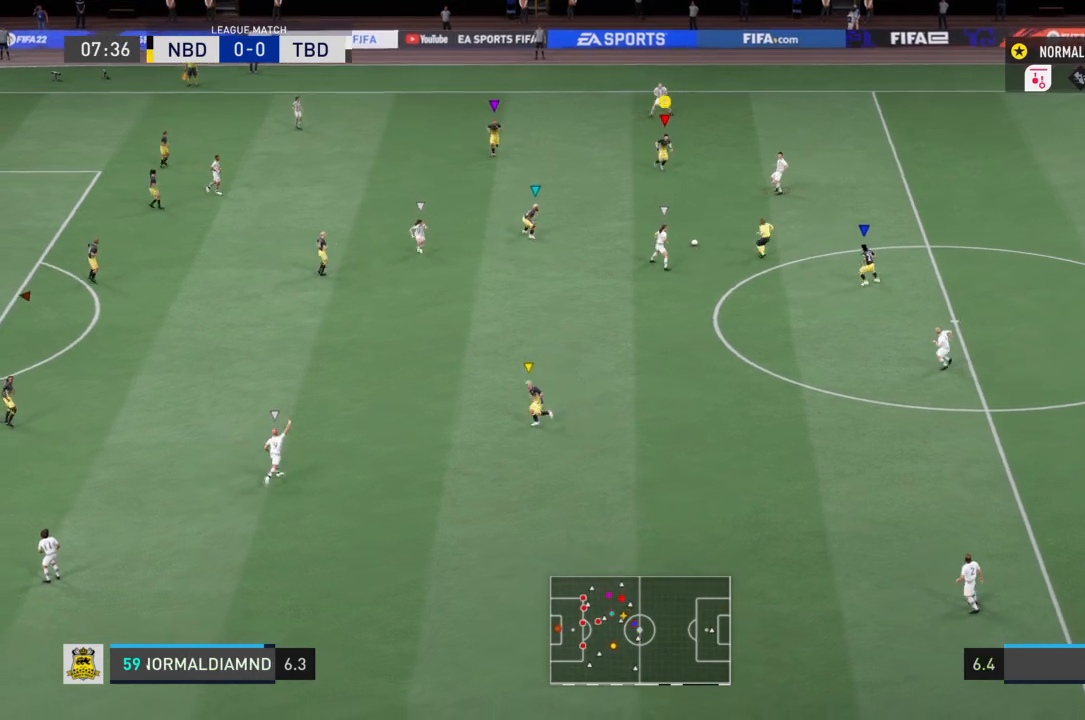
{"buttons": [], "left_stick": "down-right", "right_stick": "center", "events": [[167, "R2", "up"]]}
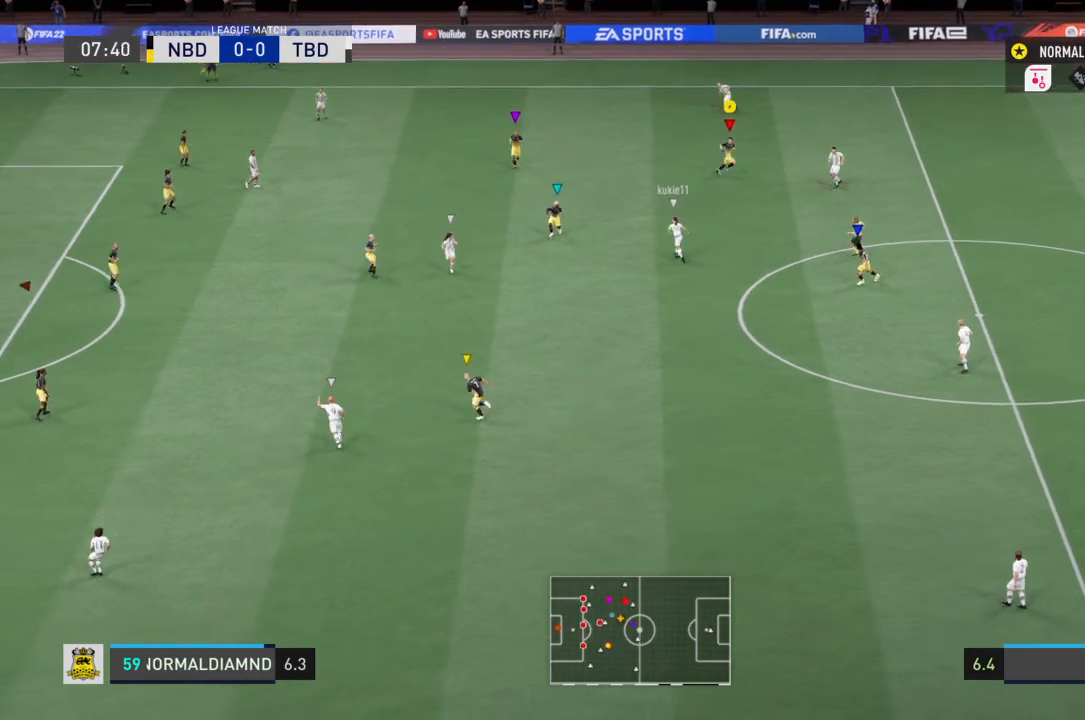
{"buttons": [], "left_stick": "down-left", "right_stick": "center", "events": [[267, "left_stick", "down-left"]]}
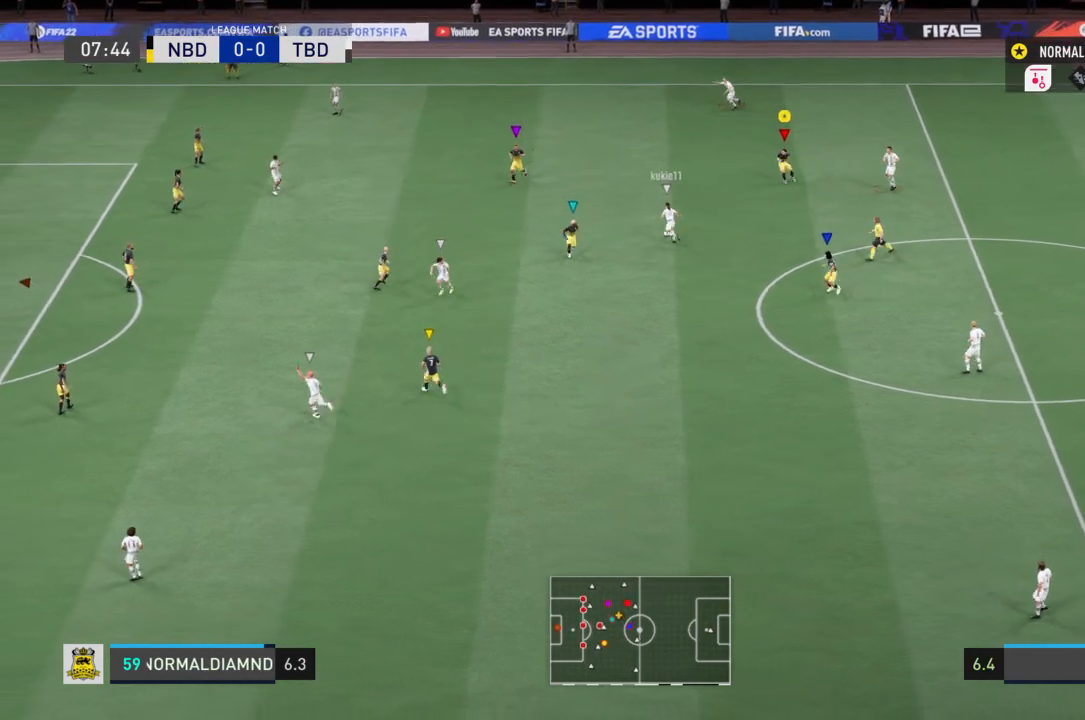
{"buttons": [], "left_stick": "left", "right_stick": "center", "events": [[34, "left_stick", "left"]]}
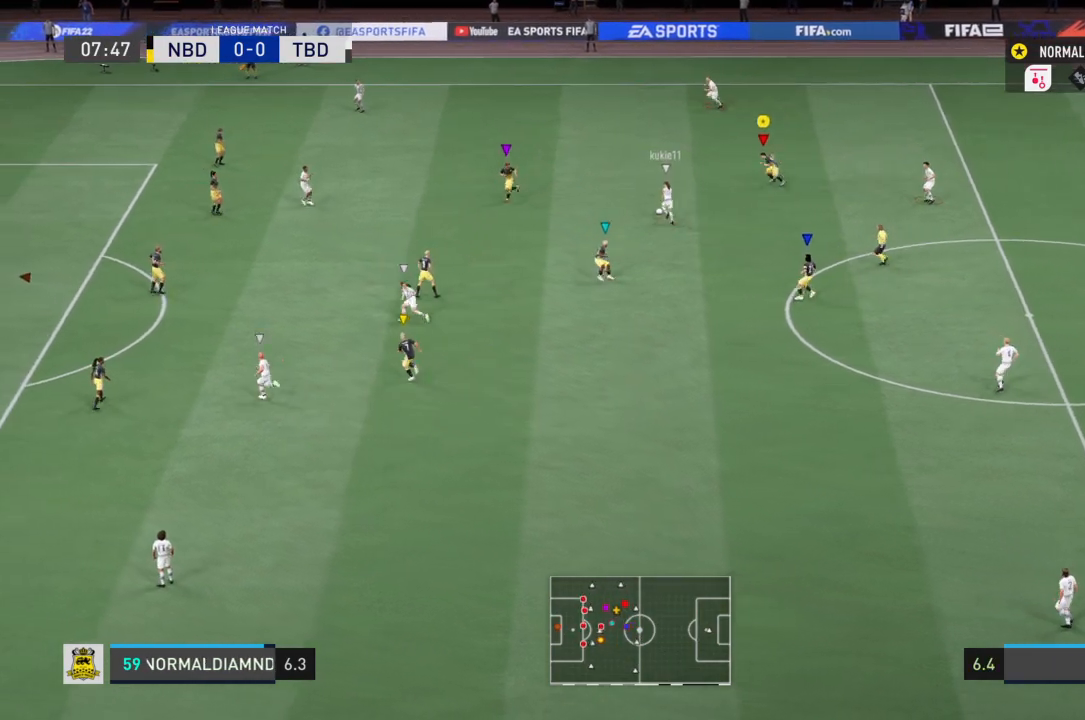
{"buttons": [], "left_stick": "up", "right_stick": "center", "events": [[367, "left_stick", "up"]]}
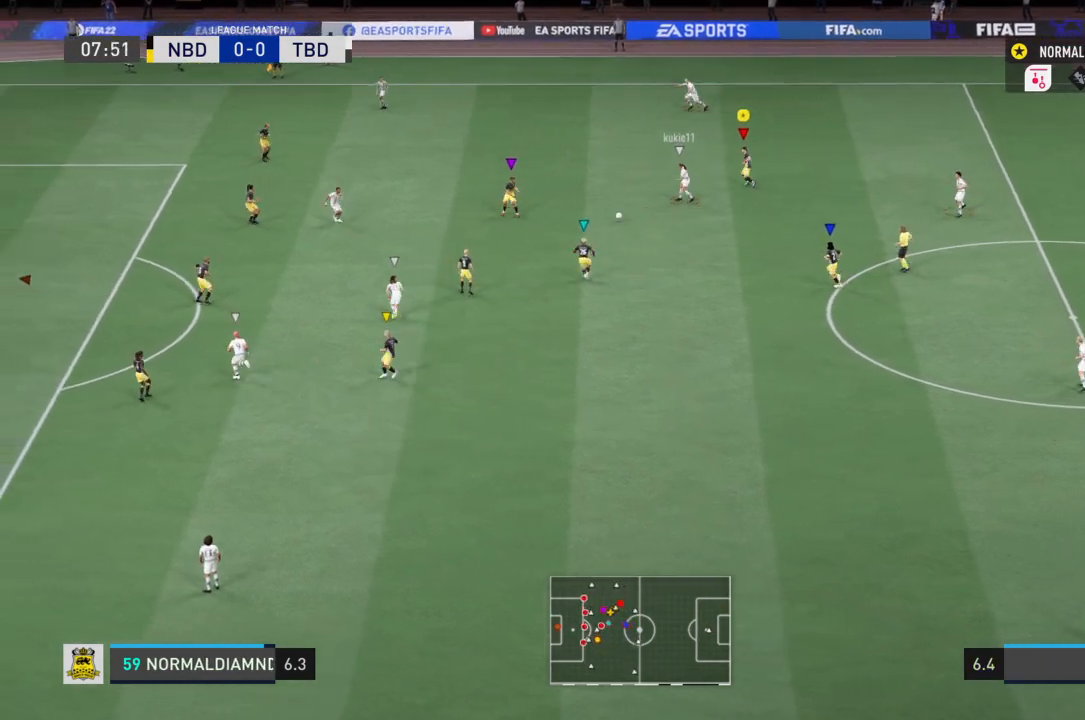
{"buttons": [], "left_stick": "up-left", "right_stick": "center", "events": [[267, "left_stick", "up-left"]]}
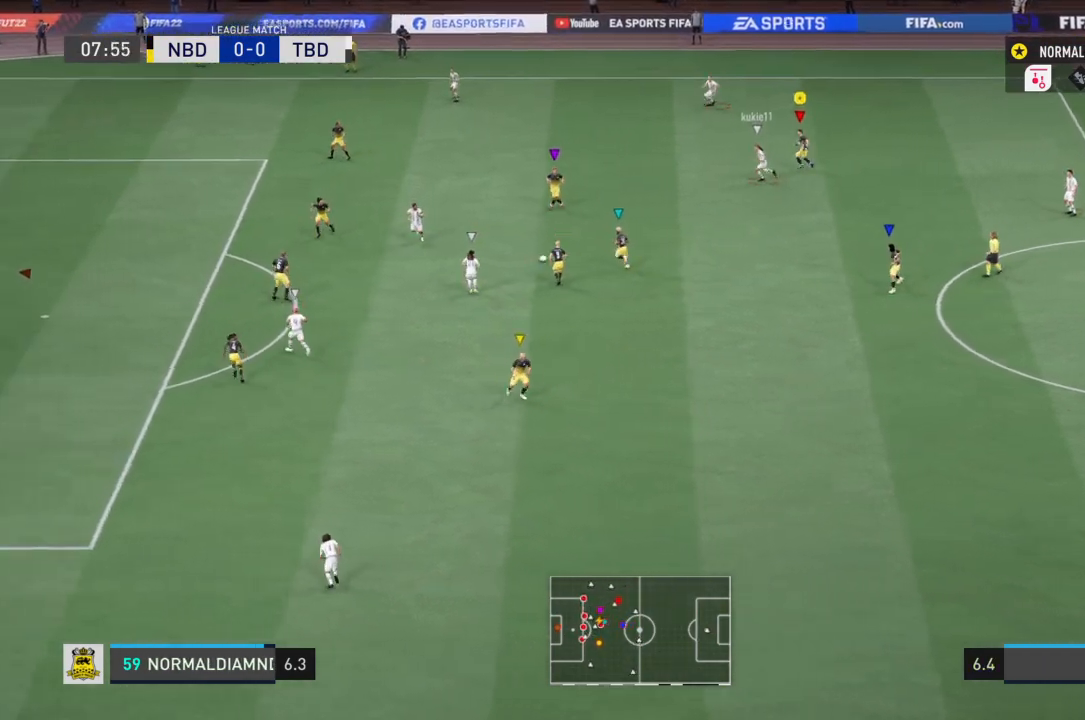
{"buttons": [], "left_stick": "left", "right_stick": "center", "events": [[100, "left_stick", "up-right"], [367, "left_stick", "left"]]}
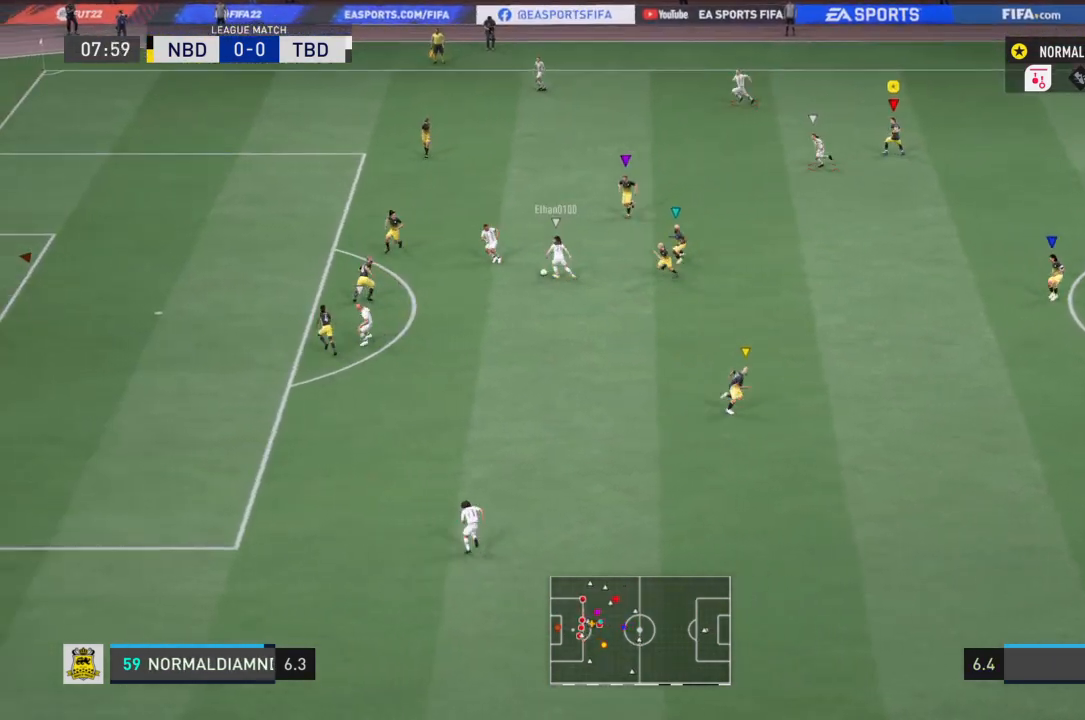
{"buttons": [], "left_stick": "left", "right_stick": "center", "events": []}
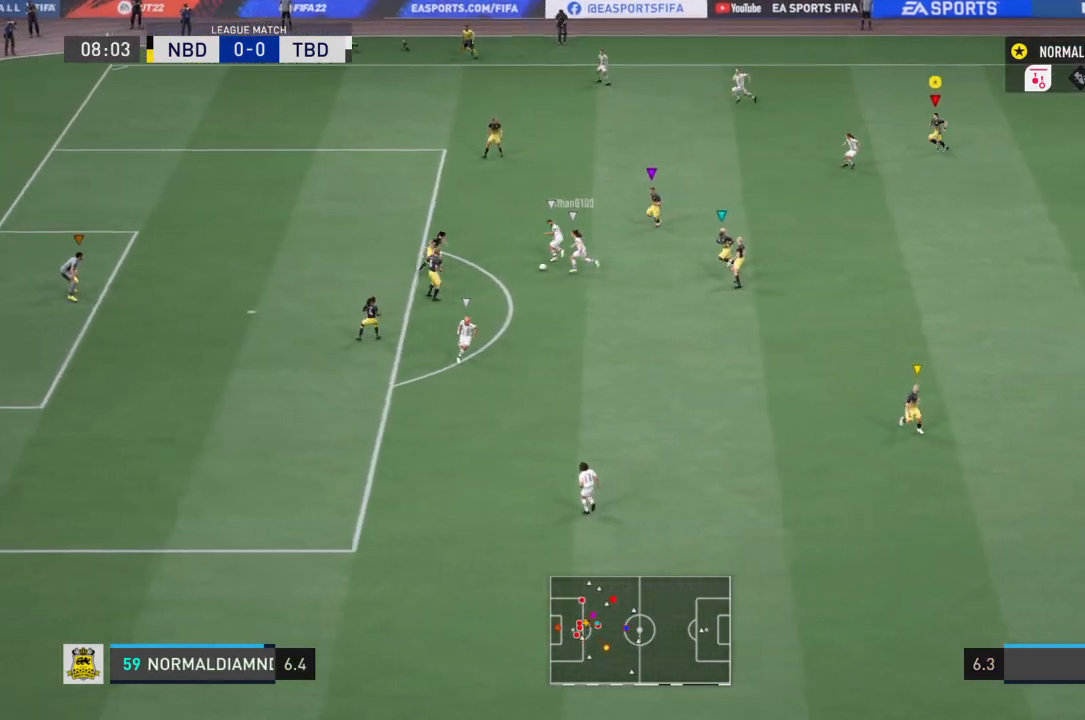
{"buttons": [], "left_stick": "center", "right_stick": "center", "events": [[500, "left_stick", "center"]]}
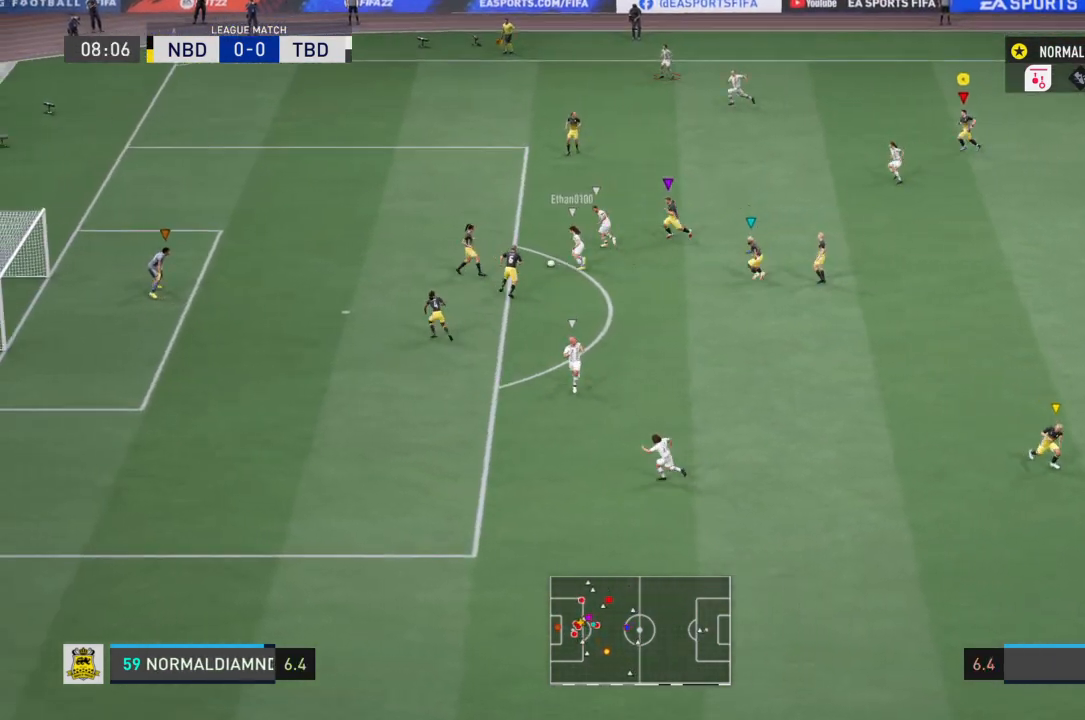
{"buttons": [], "left_stick": "center", "right_stick": "center", "events": []}
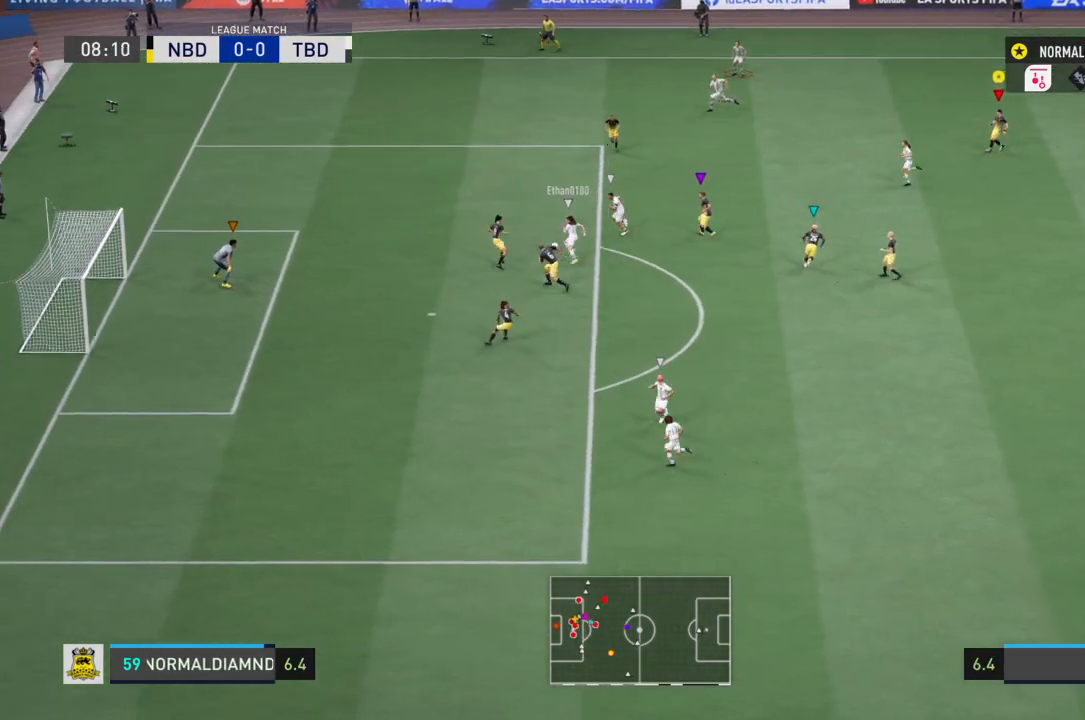
{"buttons": [], "left_stick": "left", "right_stick": "center", "events": [[200, "left_stick", "left"]]}
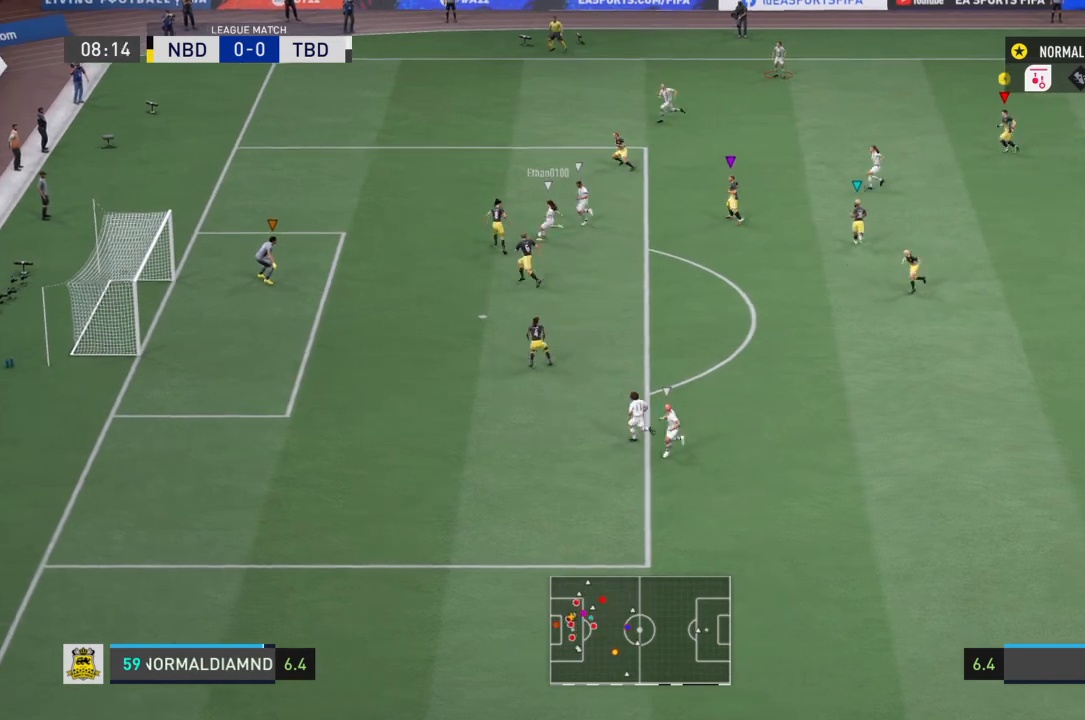
{"buttons": [], "left_stick": "center", "right_stick": "center", "events": [[301, "left_stick", "center"]]}
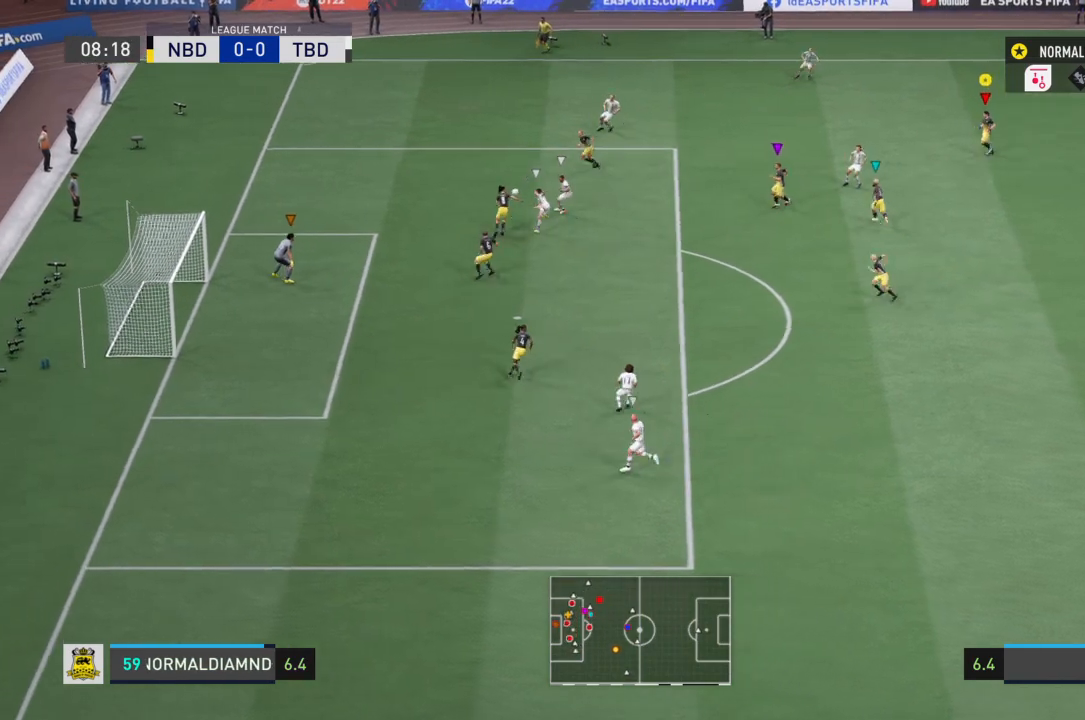
{"buttons": [], "left_stick": "right", "right_stick": "center", "events": [[267, "left_stick", "right"]]}
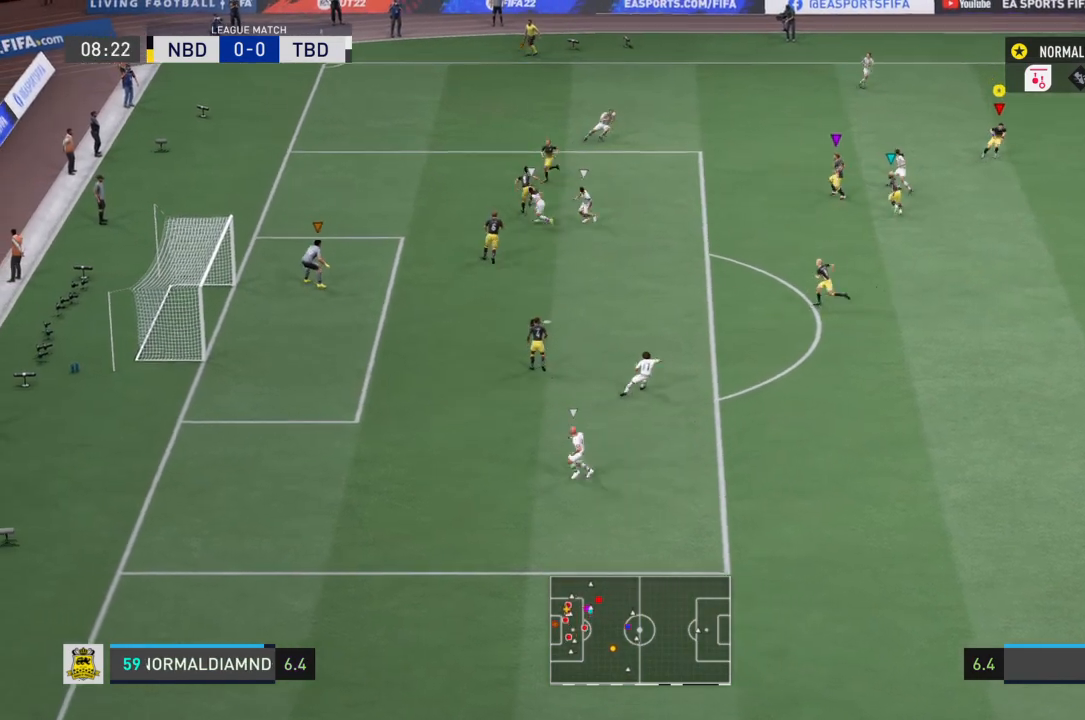
{"buttons": [], "left_stick": "right", "right_stick": "center", "events": []}
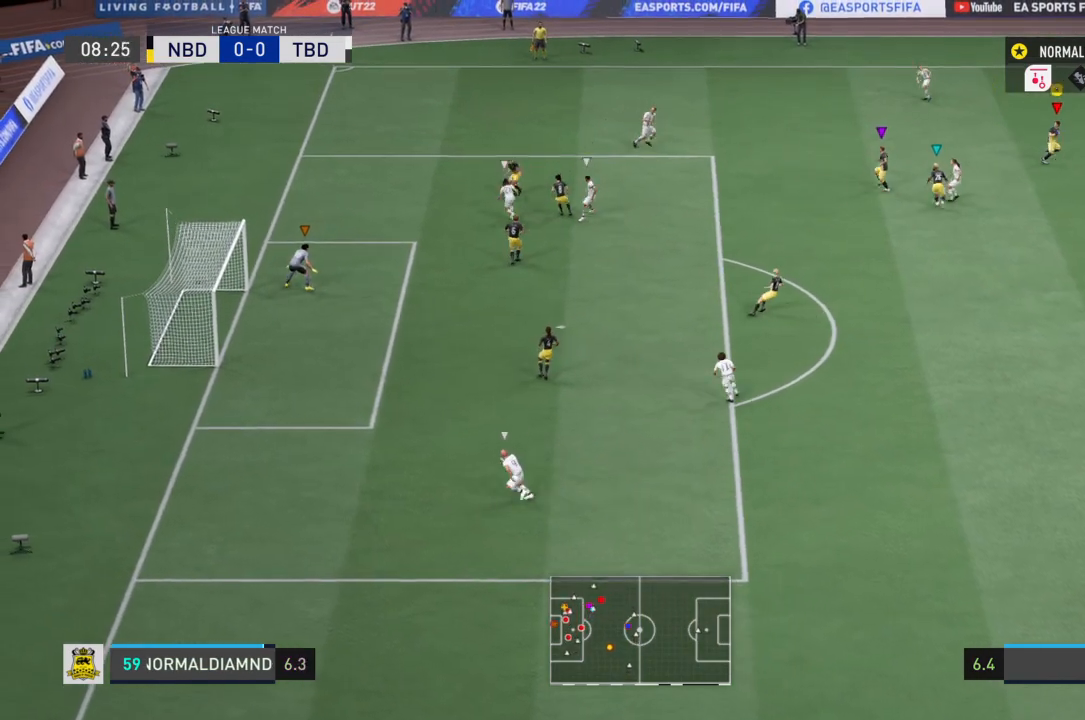
{"buttons": [], "left_stick": "right", "right_stick": "center", "events": []}
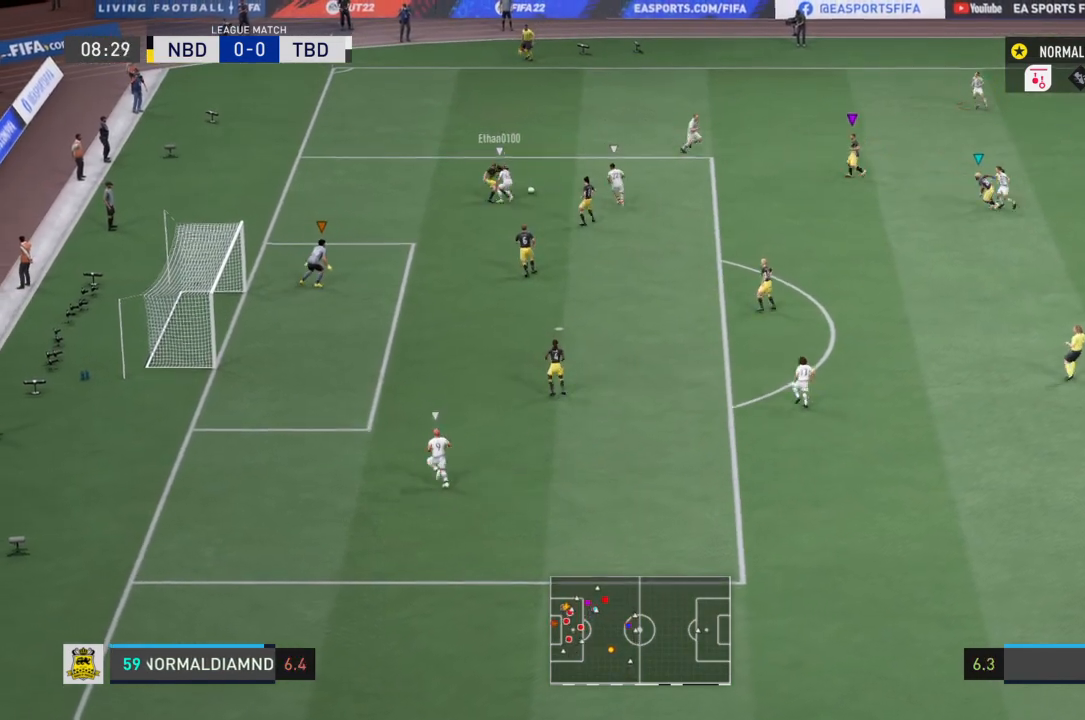
{"buttons": [], "left_stick": "right", "right_stick": "center", "events": []}
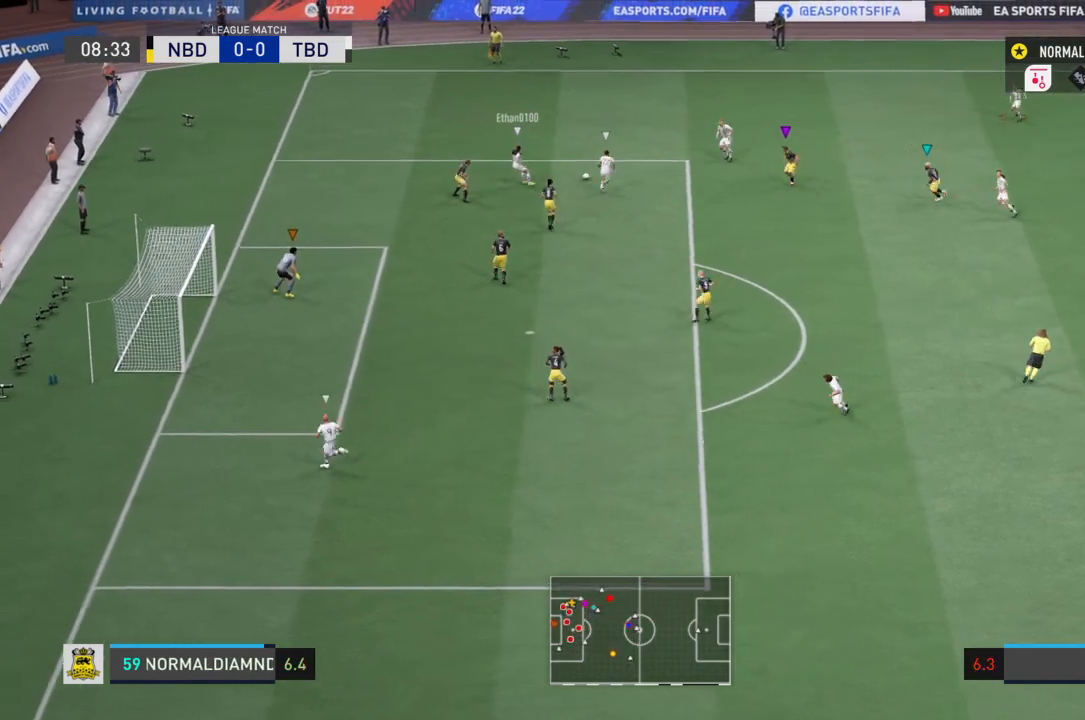
{"buttons": [], "left_stick": "center", "right_stick": "center", "events": [[133, "left_stick", "center"]]}
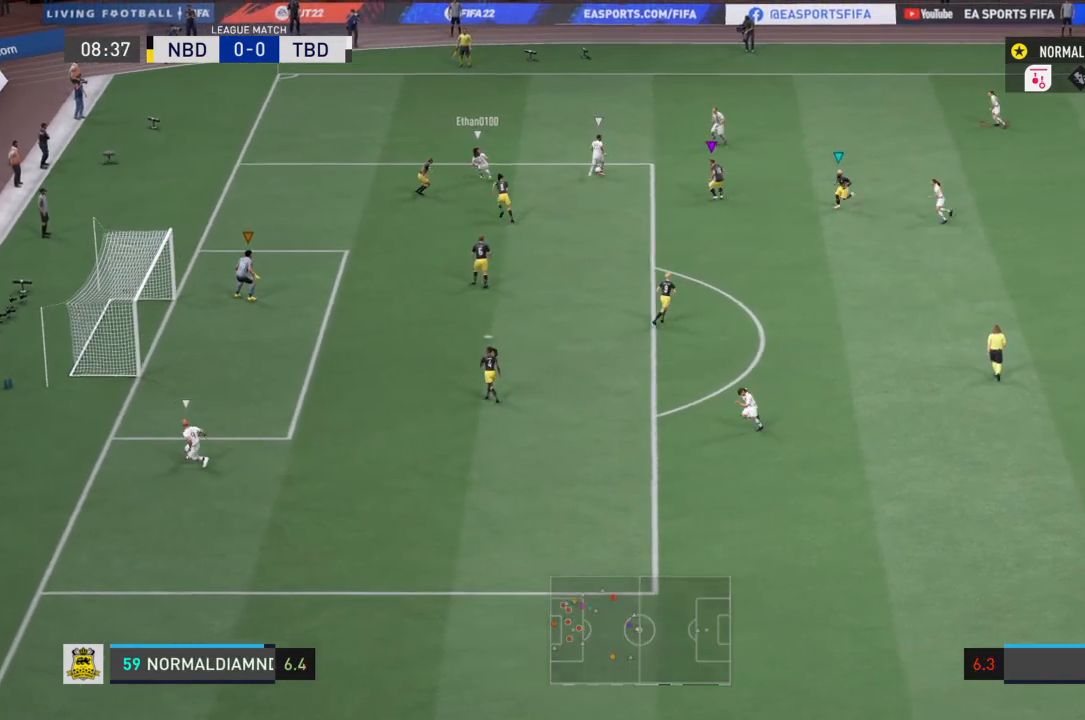
{"buttons": [], "left_stick": "center", "right_stick": "center", "events": []}
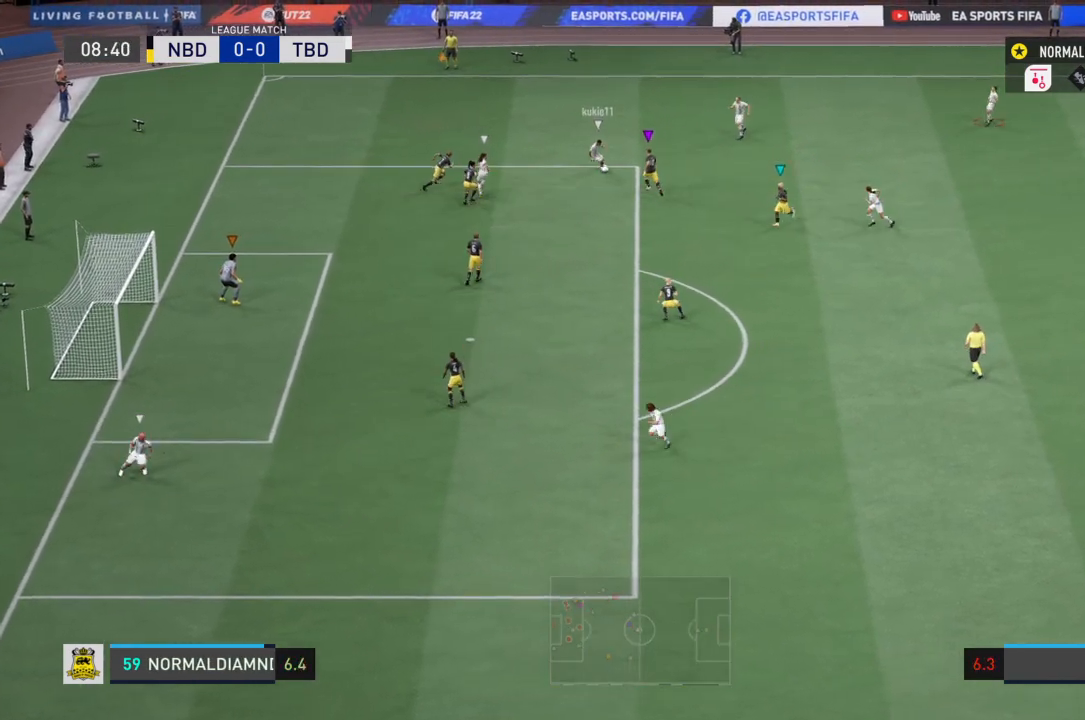
{"buttons": [], "left_stick": "right", "right_stick": "center", "events": [[267, "left_stick", "right"]]}
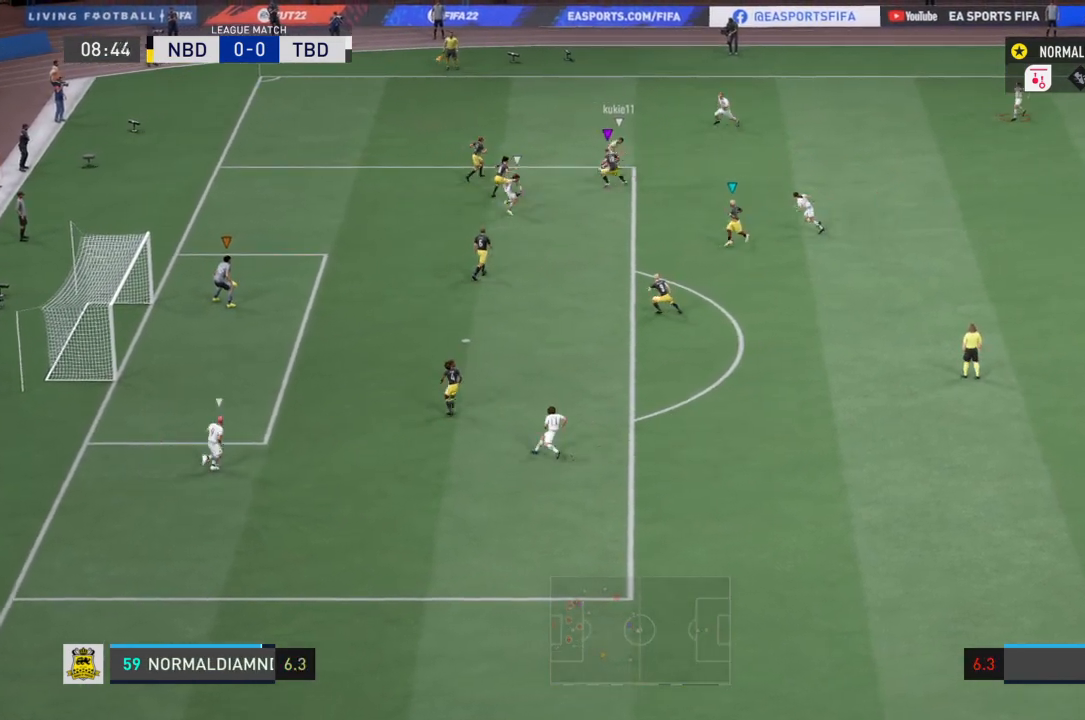
{"buttons": [], "left_stick": "center", "right_stick": "center", "events": [[267, "left_stick", "center"]]}
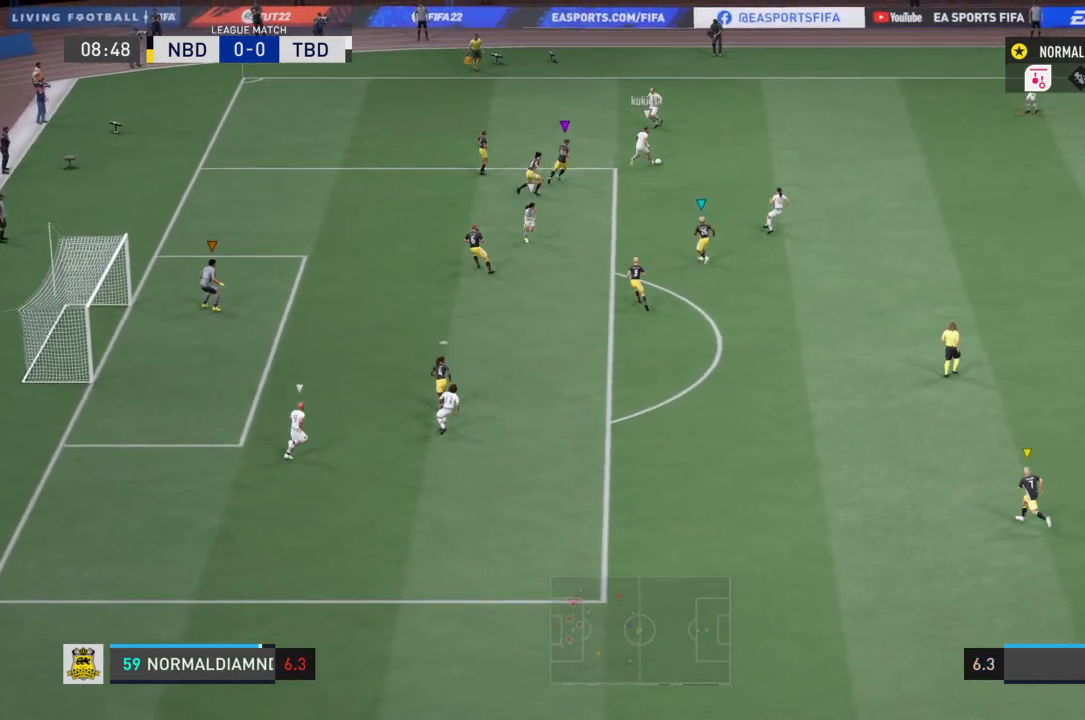
{"buttons": [], "left_stick": "right", "right_stick": "center", "events": [[400, "left_stick", "right"]]}
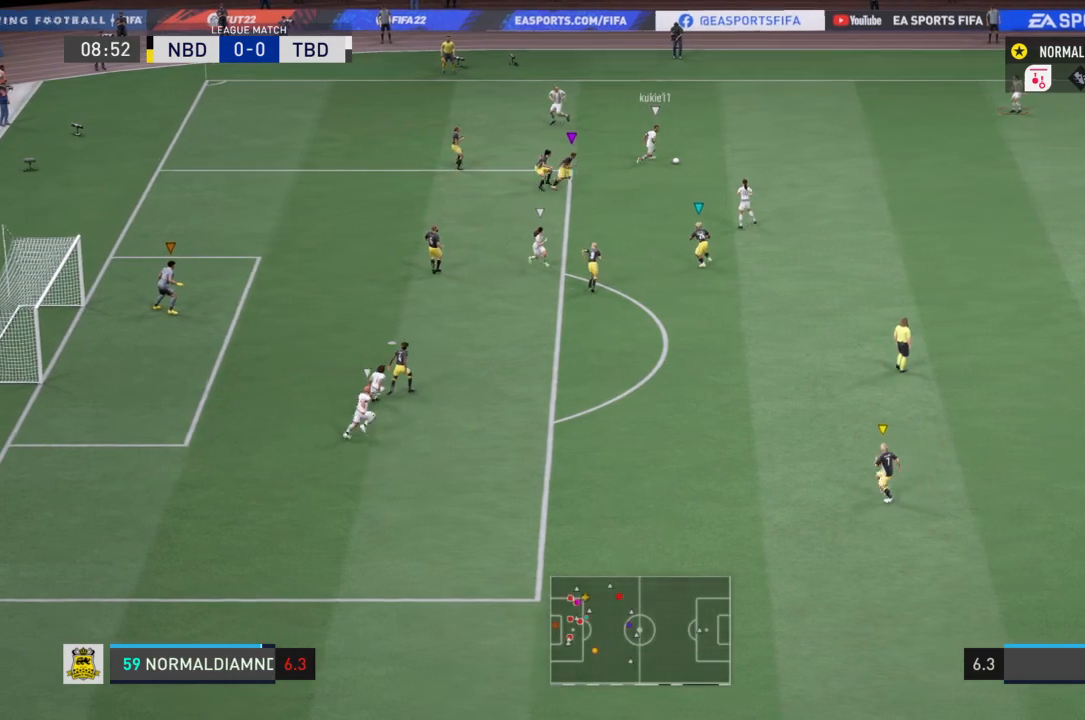
{"buttons": [], "left_stick": "right", "right_stick": "center", "events": []}